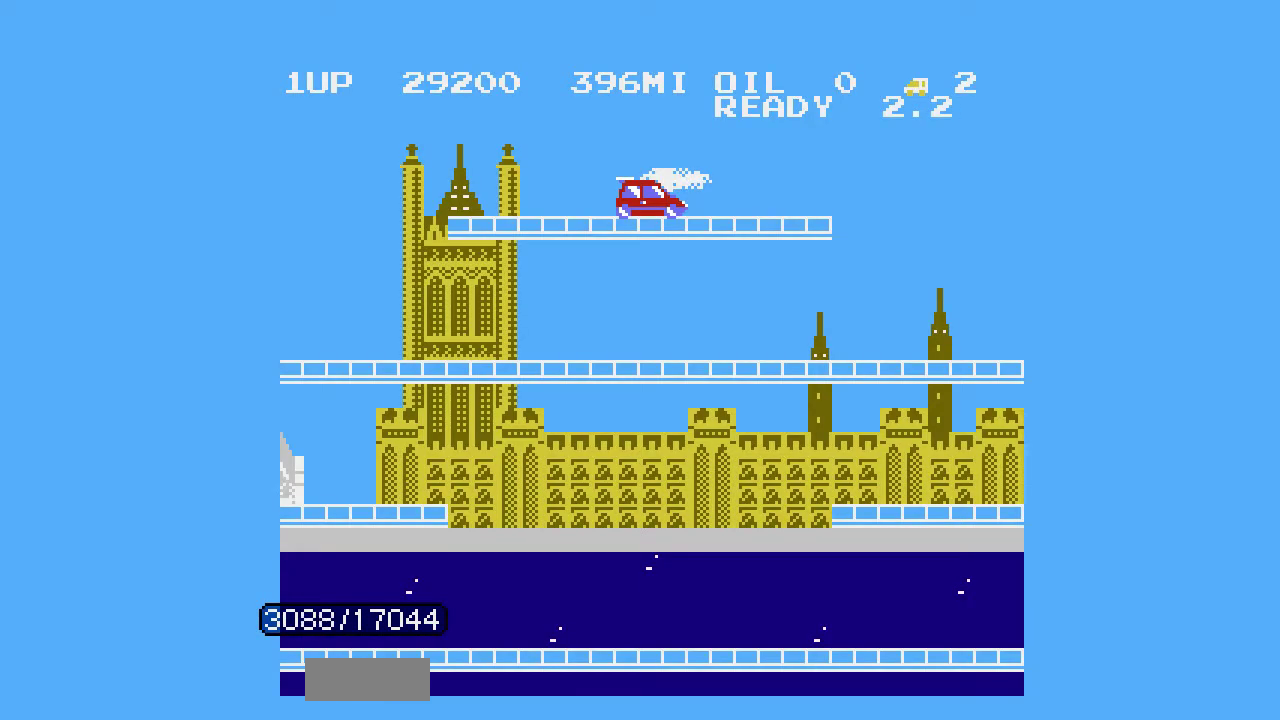
Gameplay with a controller (Nintendo layout); each line is a JSON object with the inputs held at the frame after it. "events" lists button and stick changes between this image and that frame as [ms after this image, input, new state], when the widget could be followed in between. Not read: L3 R3.
{"buttons": [], "events": []}
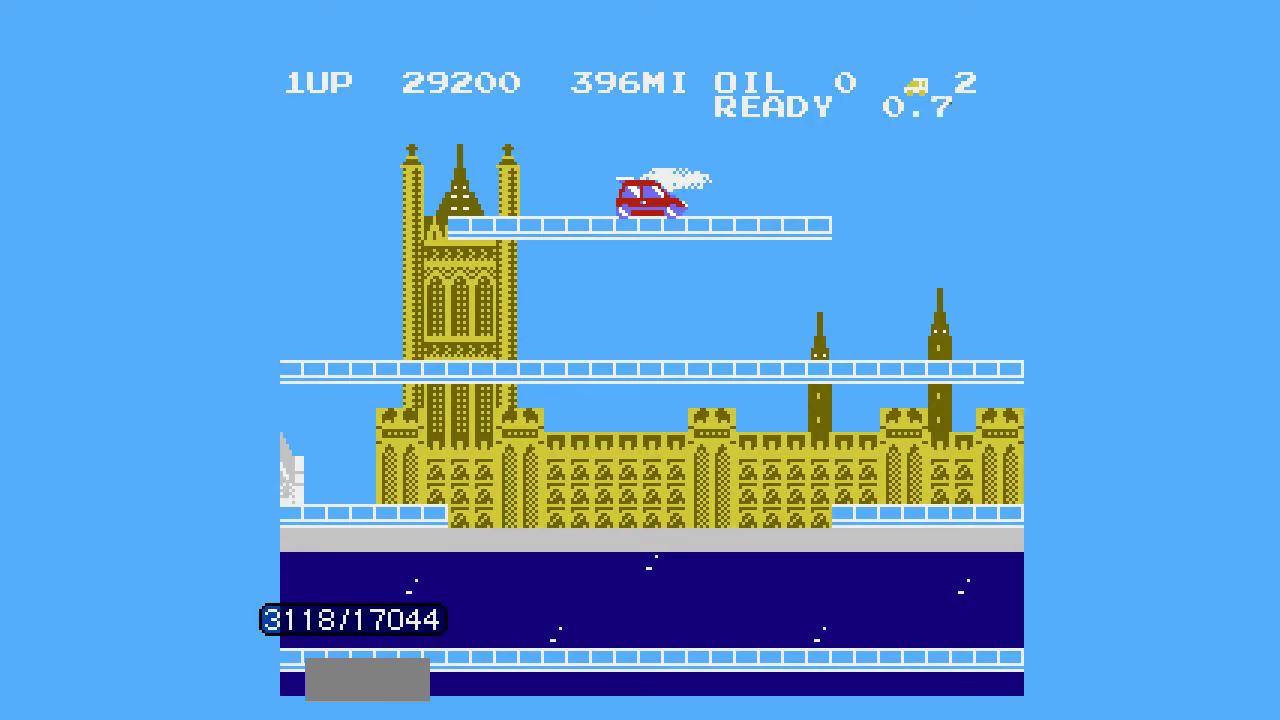
{"buttons": ["DPAD_RIGHT"], "events": [[267, "DPAD_RIGHT", "down"]]}
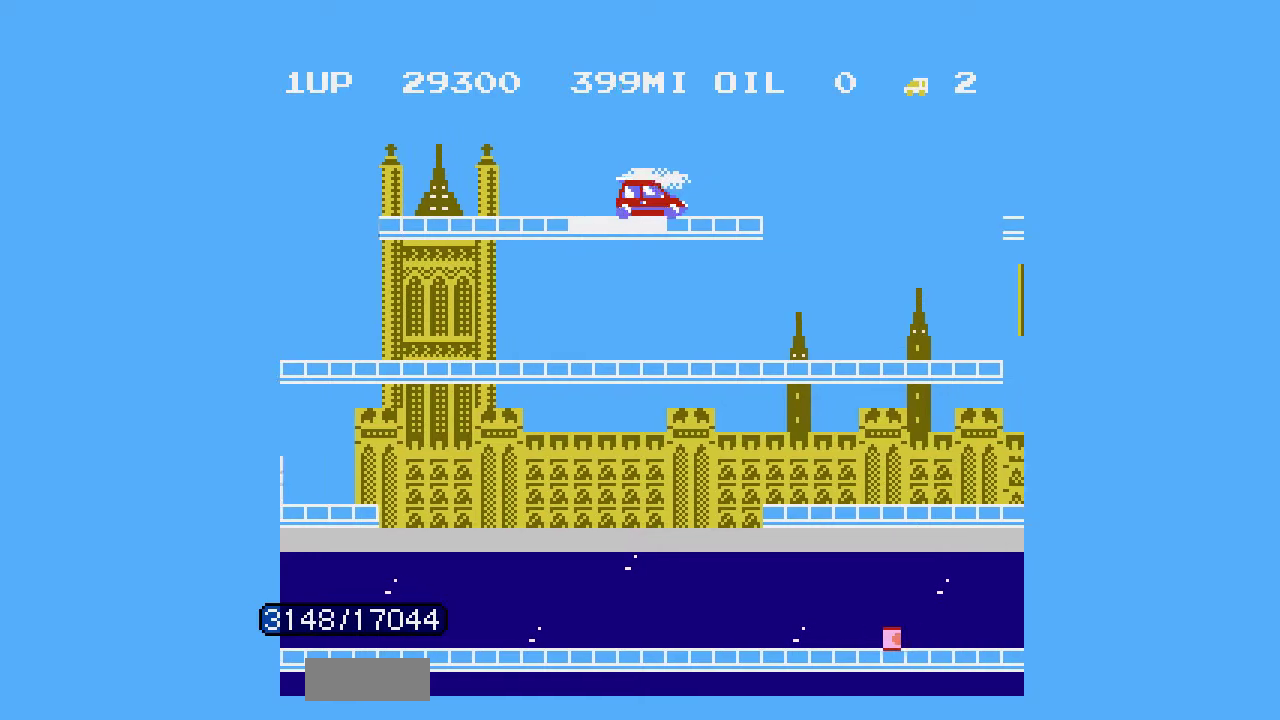
{"buttons": [], "events": [[67, "DPAD_LEFT", "down"], [67, "DPAD_RIGHT", "up"], [433, "DPAD_LEFT", "up"]]}
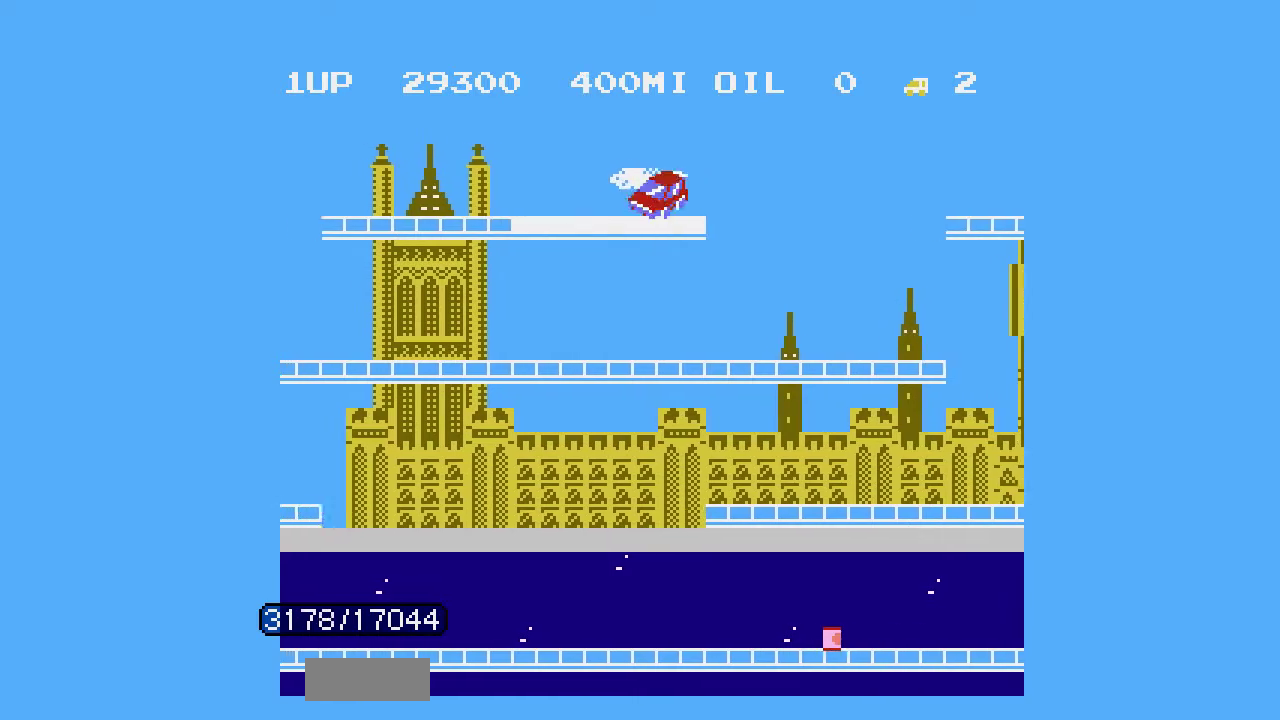
{"buttons": [], "events": []}
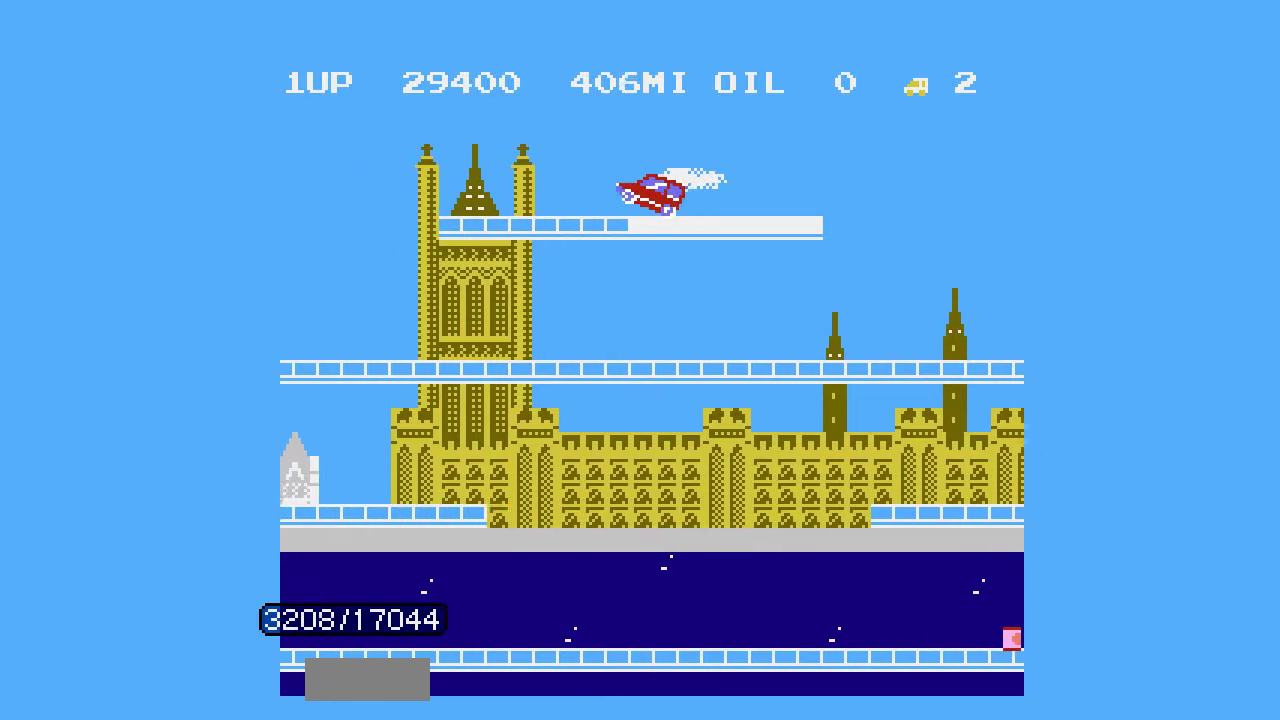
{"buttons": ["A", "DPAD_RIGHT"], "events": [[400, "A", "down"], [400, "DPAD_RIGHT", "down"]]}
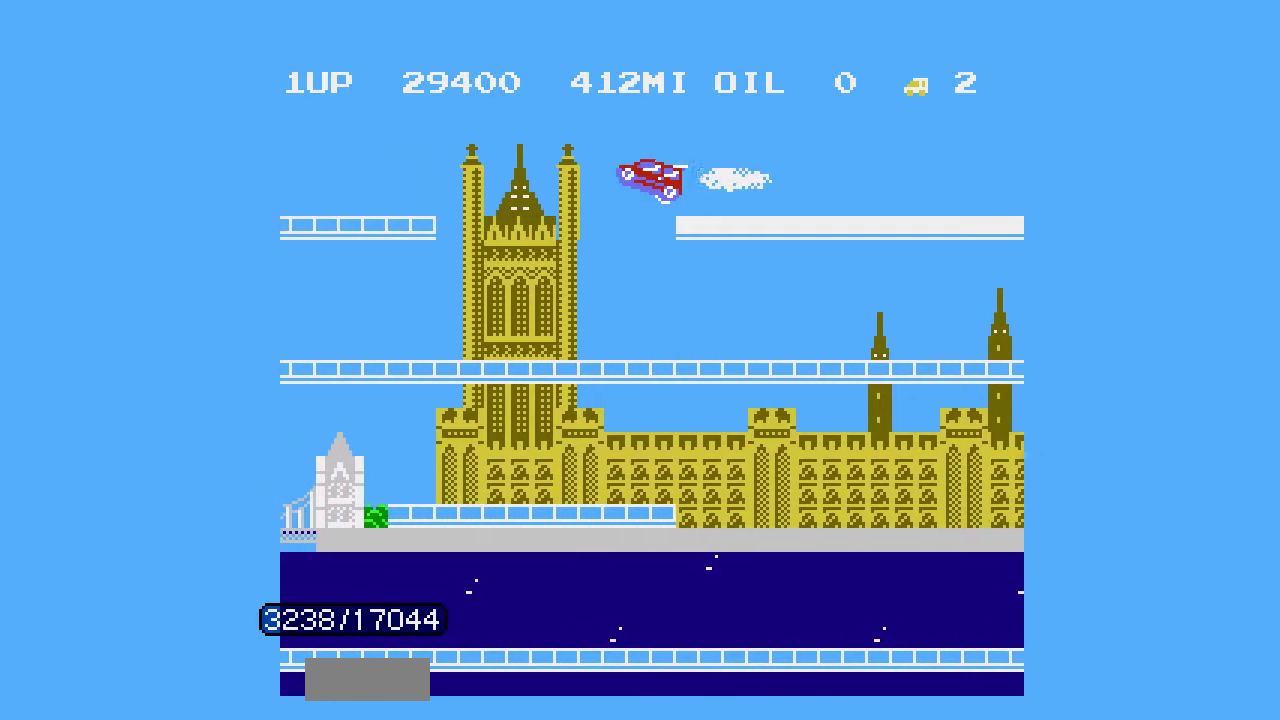
{"buttons": ["A", "DPAD_RIGHT"], "events": []}
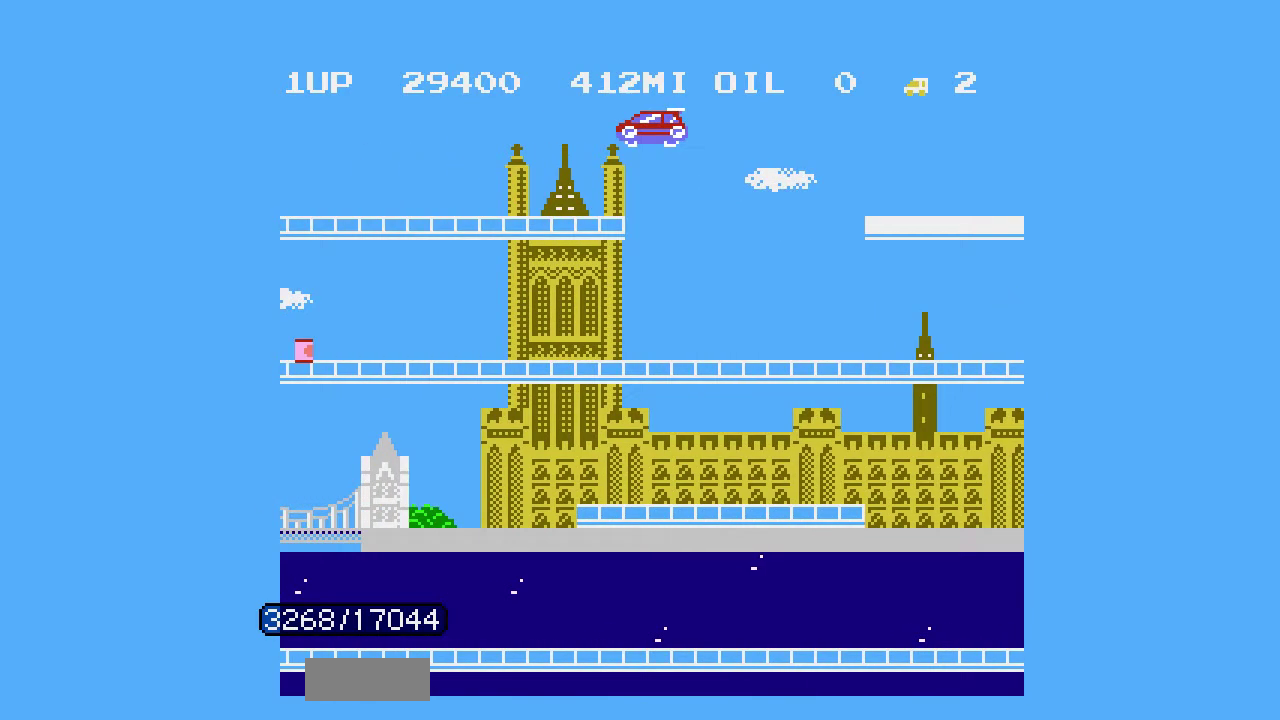
{"buttons": ["A", "DPAD_RIGHT"], "events": []}
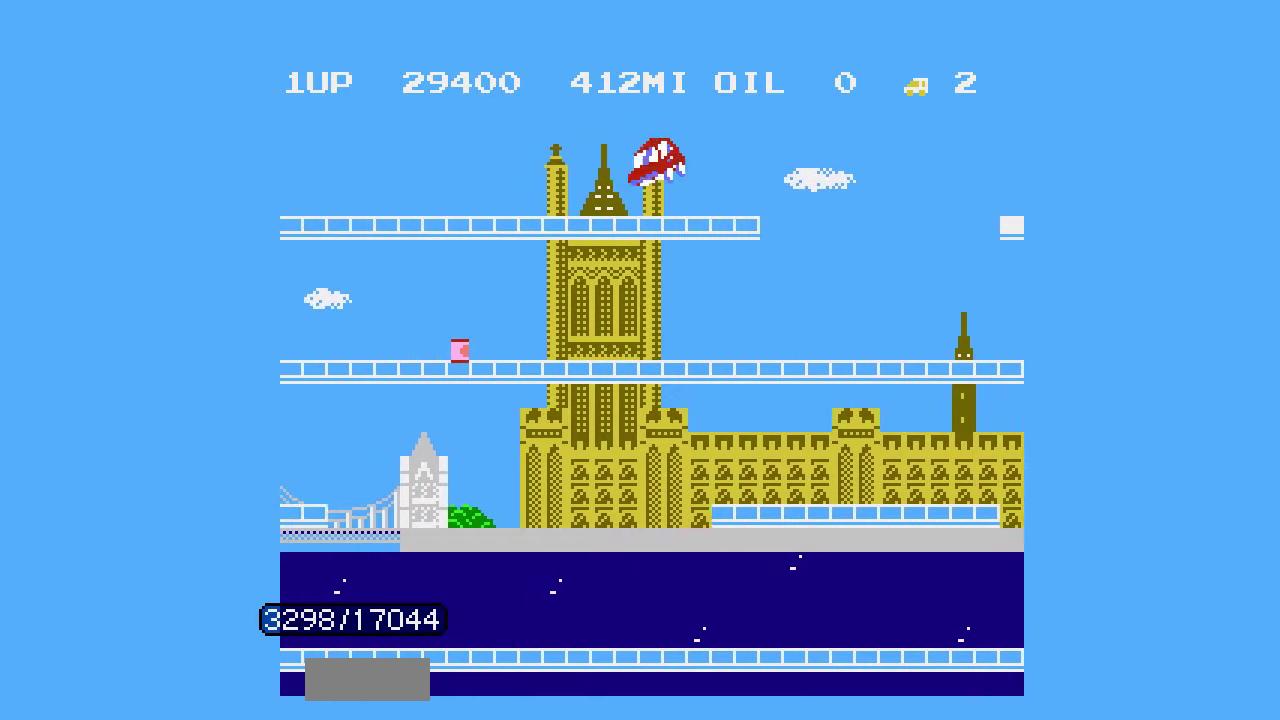
{"buttons": ["DPAD_LEFT"], "events": [[167, "A", "up"], [333, "DPAD_LEFT", "down"], [333, "DPAD_RIGHT", "up"]]}
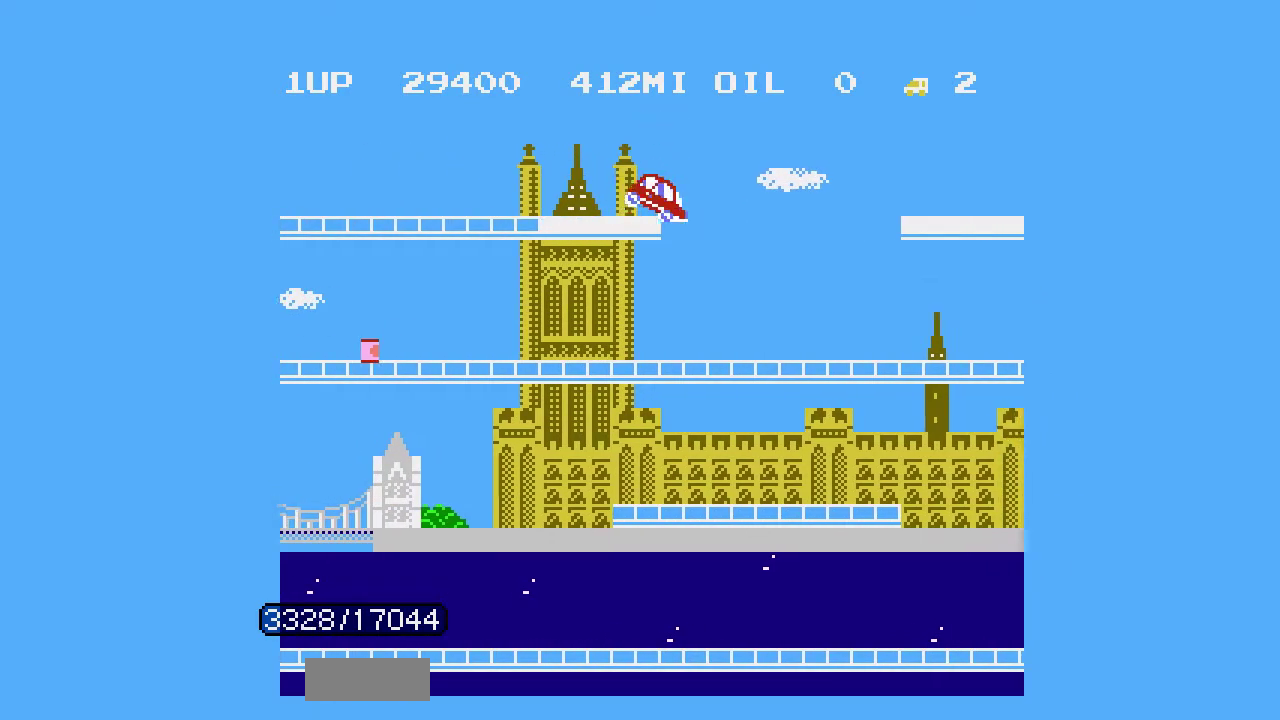
{"buttons": [], "events": [[300, "DPAD_LEFT", "up"]]}
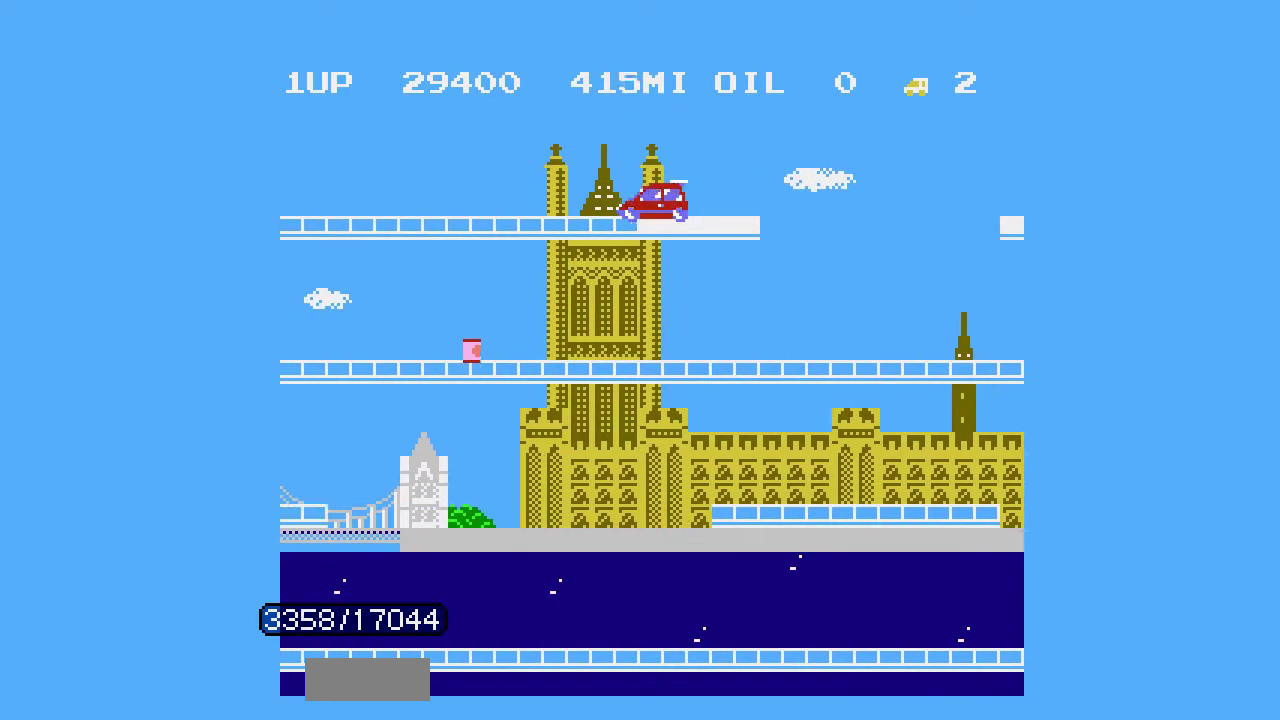
{"buttons": [], "events": []}
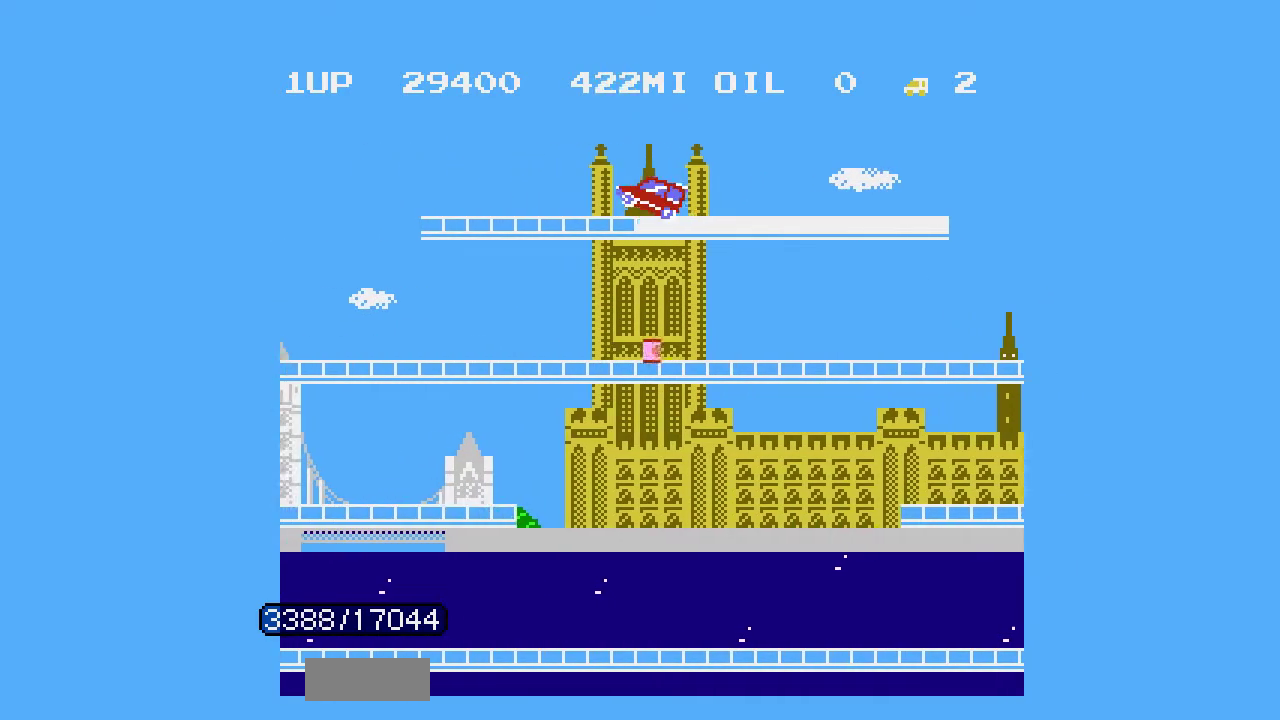
{"buttons": [], "events": []}
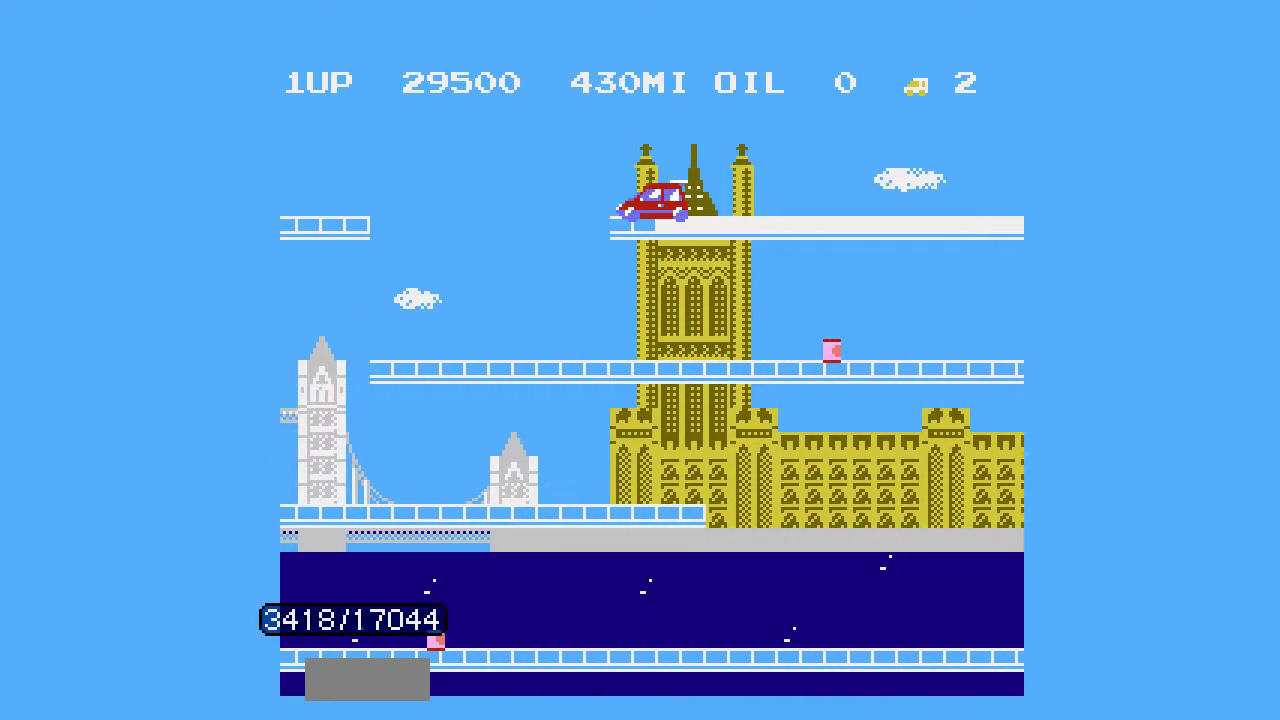
{"buttons": ["A", "DPAD_RIGHT"], "events": [[100, "A", "down"], [100, "DPAD_RIGHT", "down"]]}
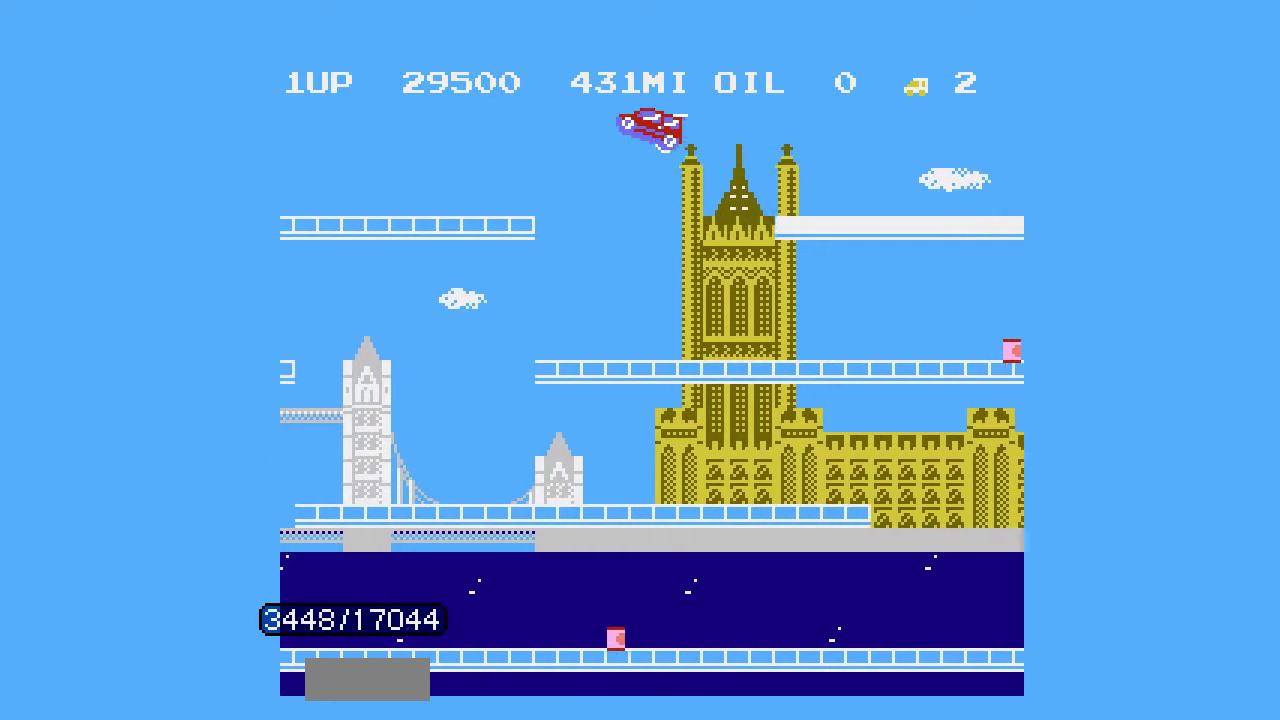
{"buttons": ["A", "DPAD_RIGHT"], "events": []}
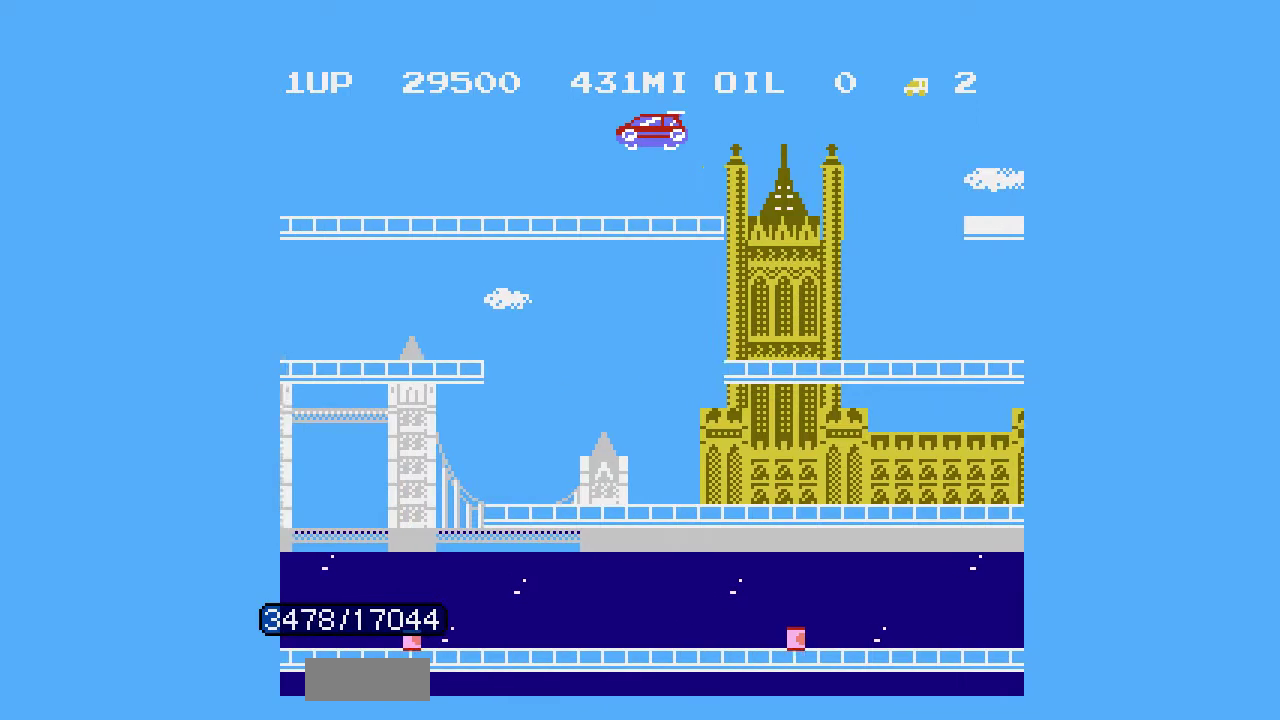
{"buttons": ["DPAD_RIGHT"], "events": [[367, "A", "up"]]}
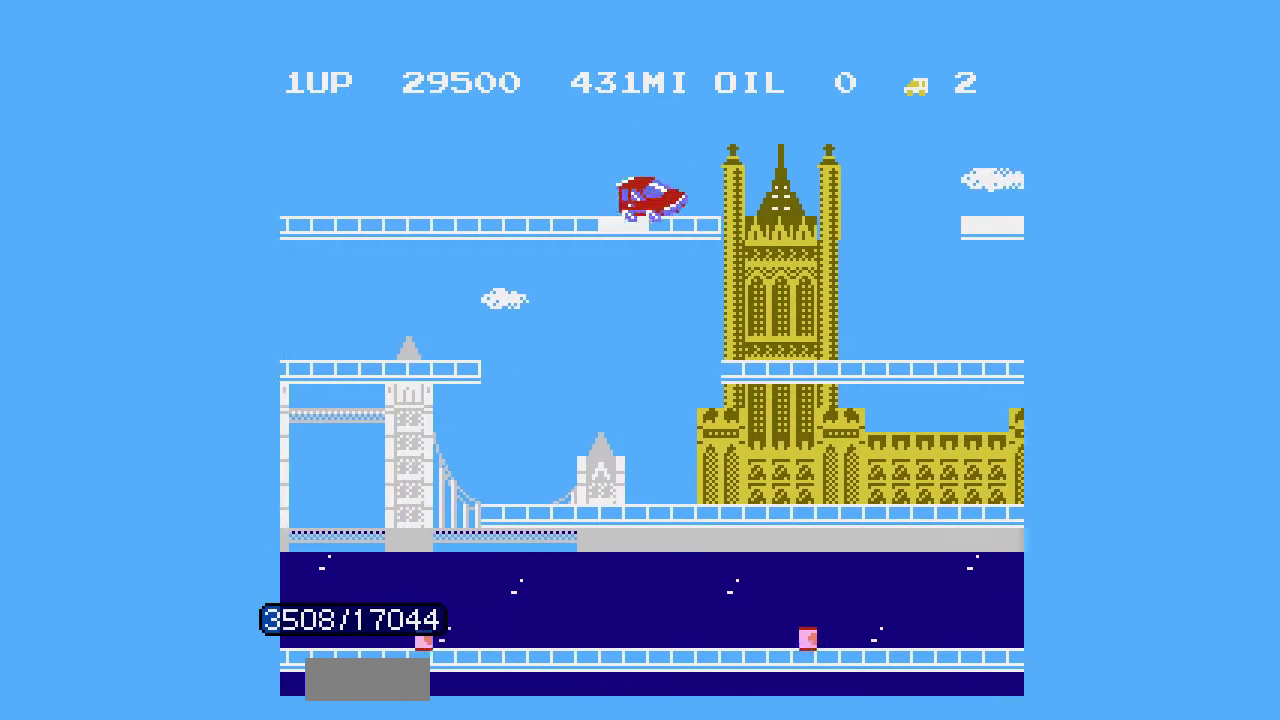
{"buttons": ["DPAD_LEFT"], "events": [[33, "DPAD_LEFT", "down"], [33, "DPAD_RIGHT", "up"]]}
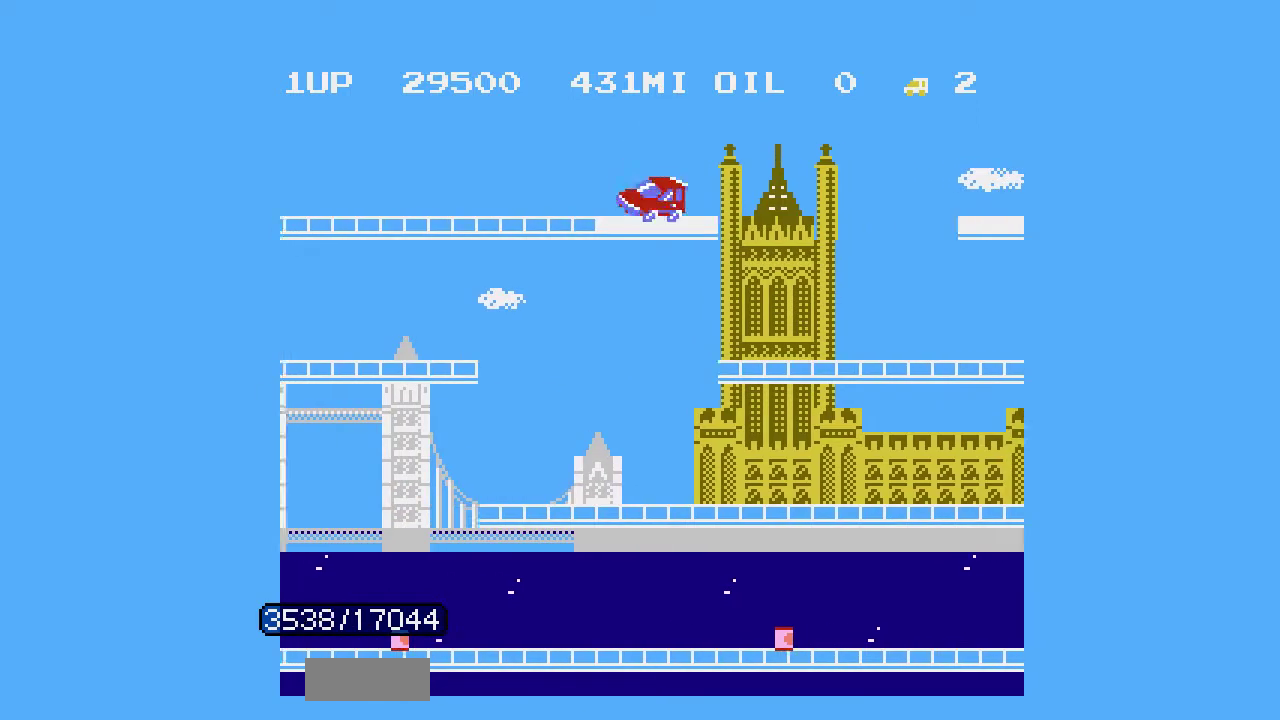
{"buttons": ["DPAD_LEFT"], "events": []}
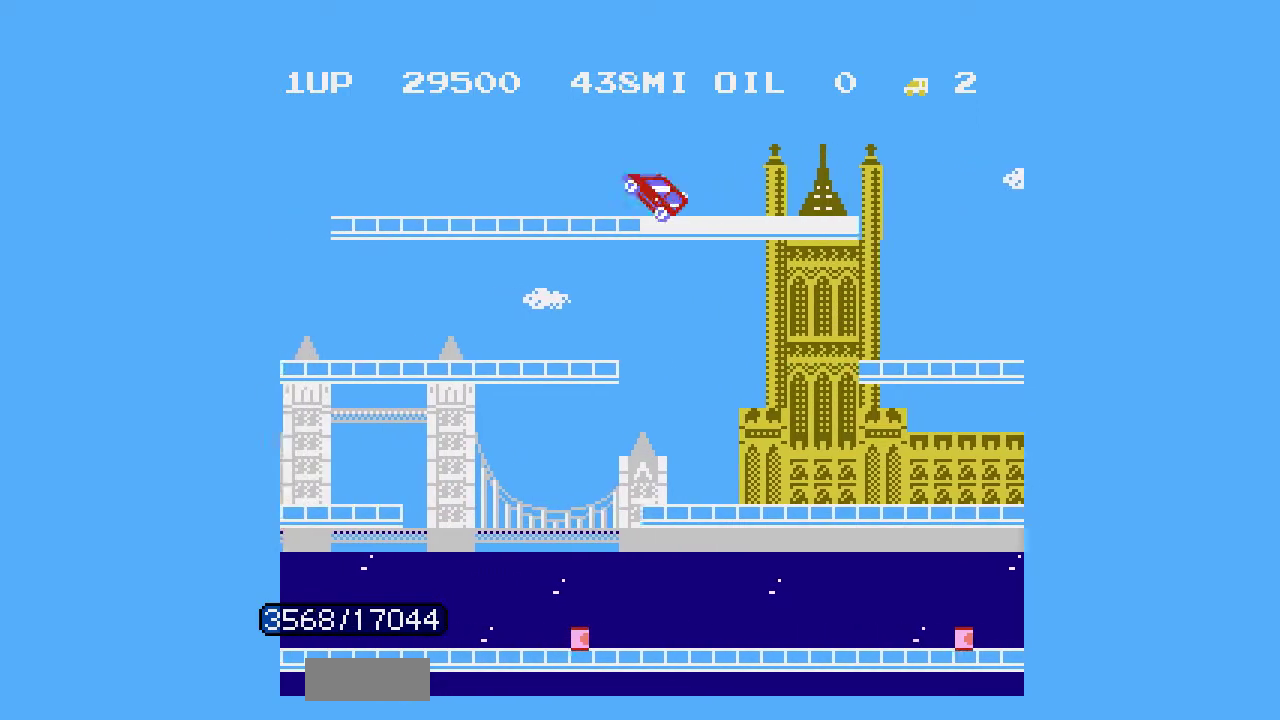
{"buttons": ["DPAD_LEFT"], "events": []}
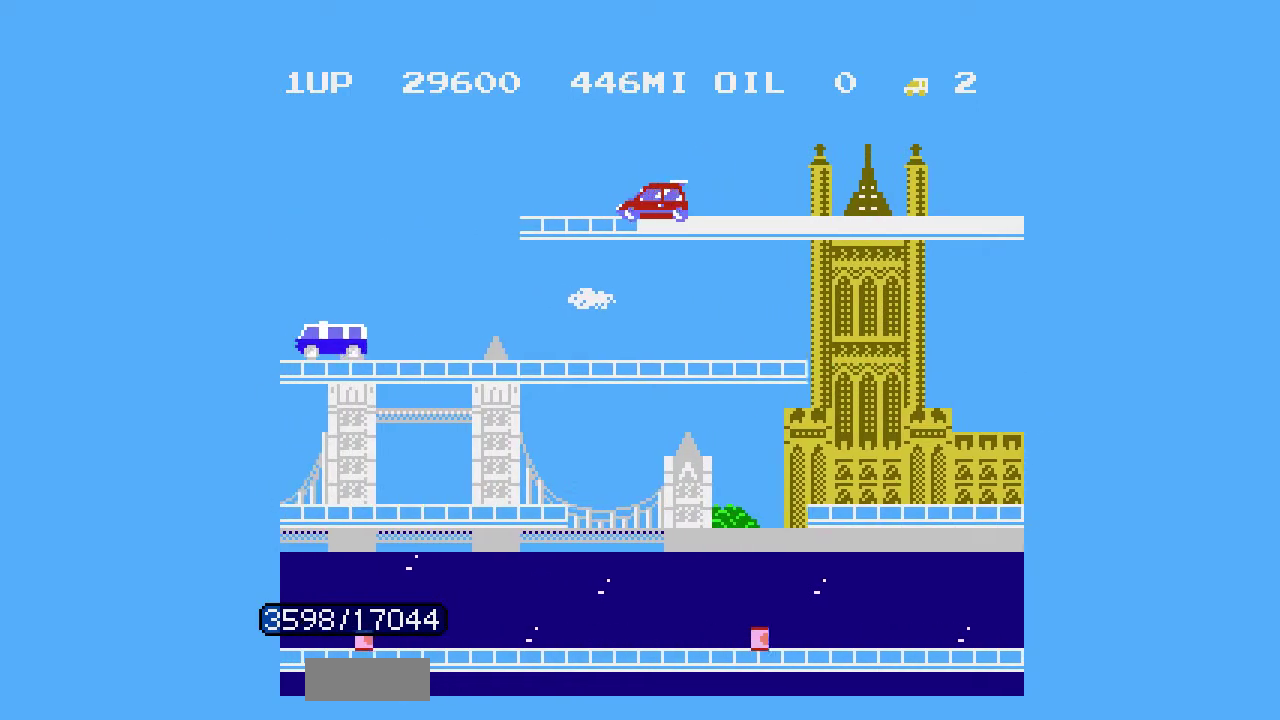
{"buttons": ["A", "DPAD_RIGHT"], "events": [[300, "A", "down"], [300, "DPAD_LEFT", "up"], [300, "DPAD_RIGHT", "down"]]}
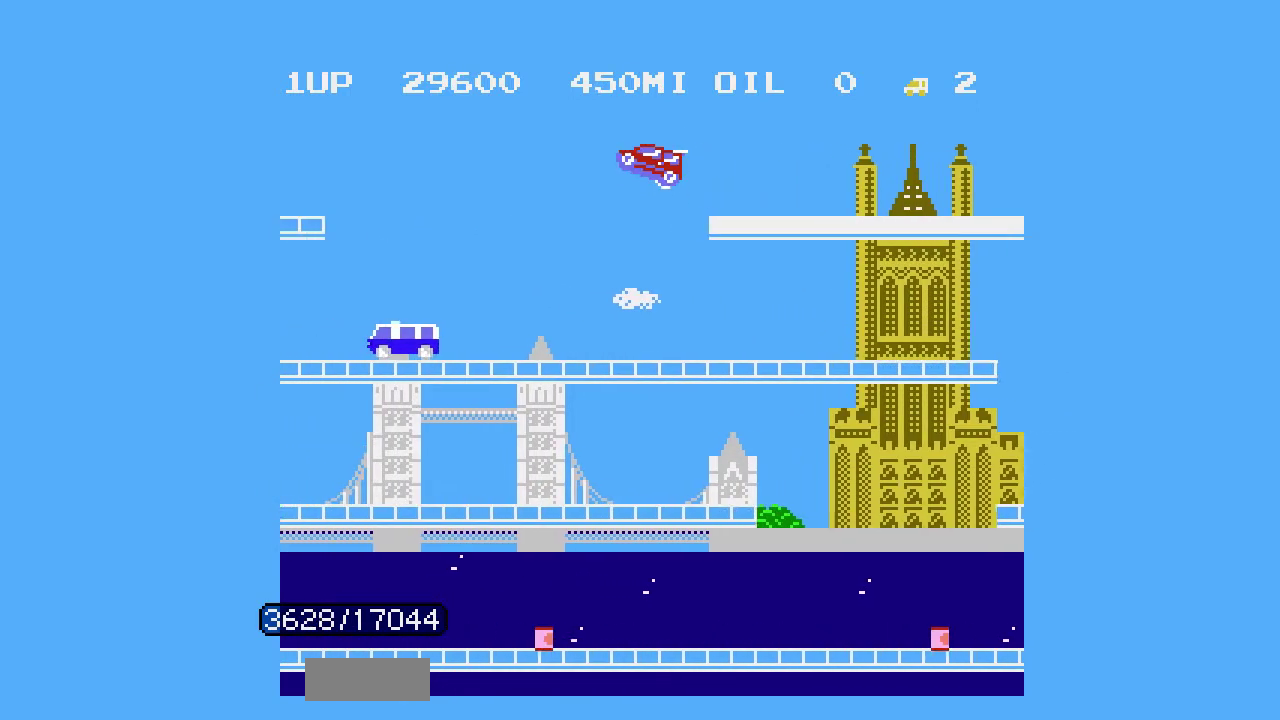
{"buttons": ["A", "DPAD_RIGHT"], "events": []}
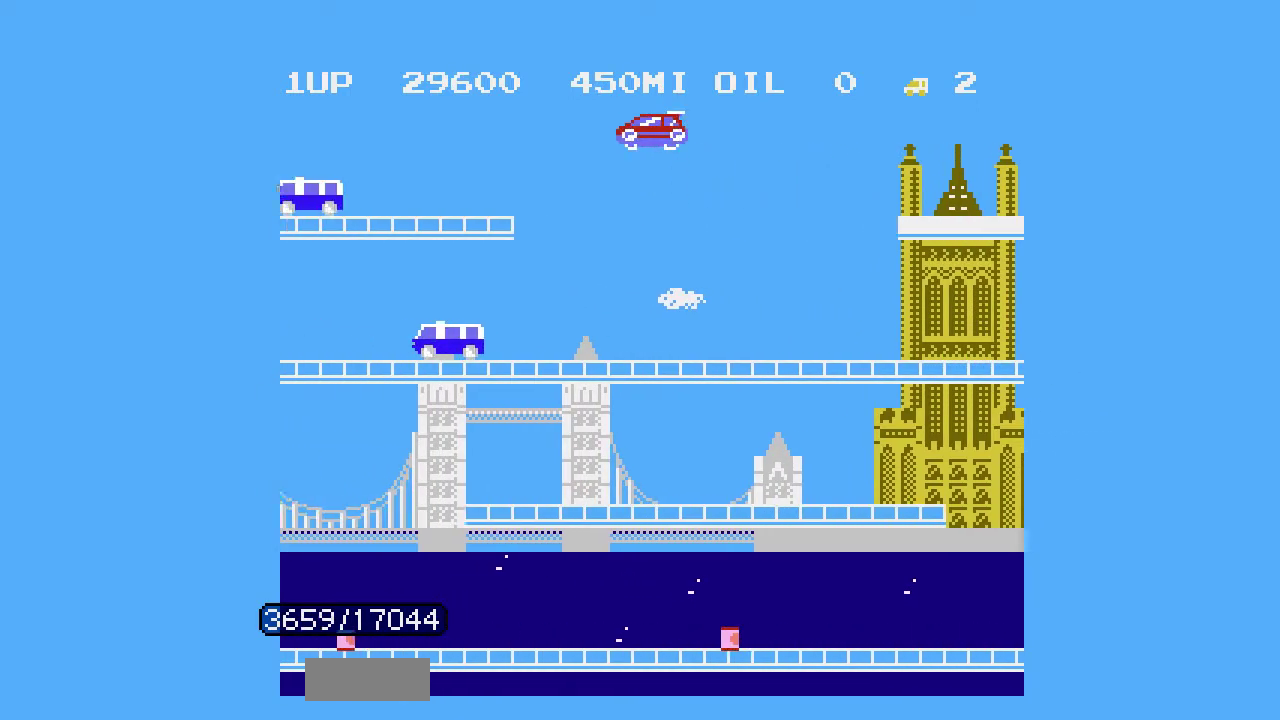
{"buttons": ["DPAD_LEFT"], "events": [[367, "A", "up"], [367, "DPAD_LEFT", "down"], [367, "DPAD_RIGHT", "up"]]}
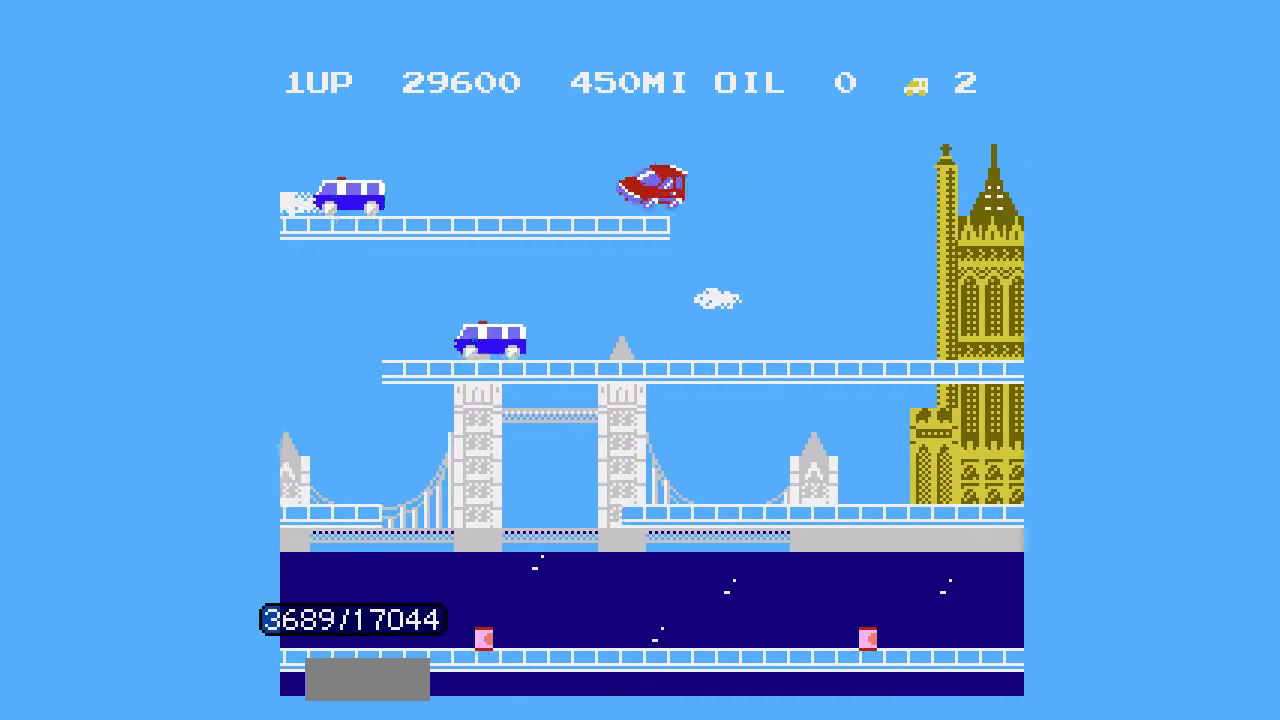
{"buttons": ["DPAD_LEFT"], "events": []}
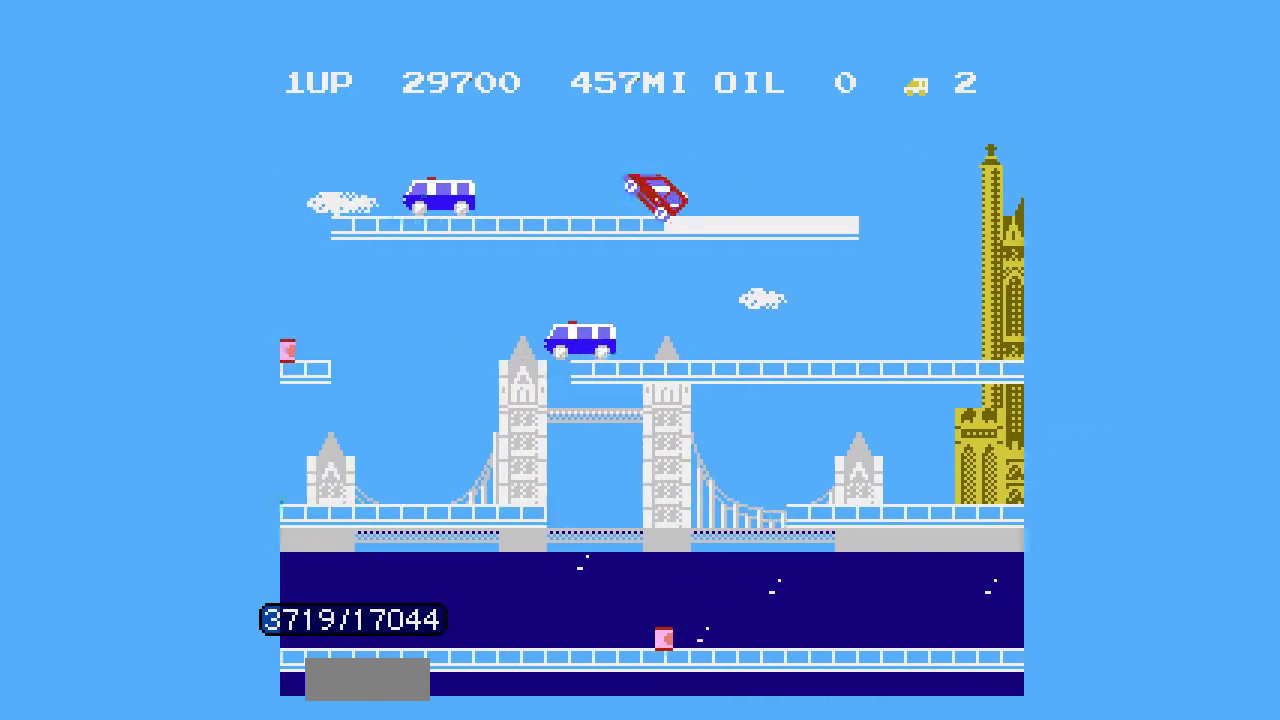
{"buttons": [], "events": [[100, "DPAD_LEFT", "up"]]}
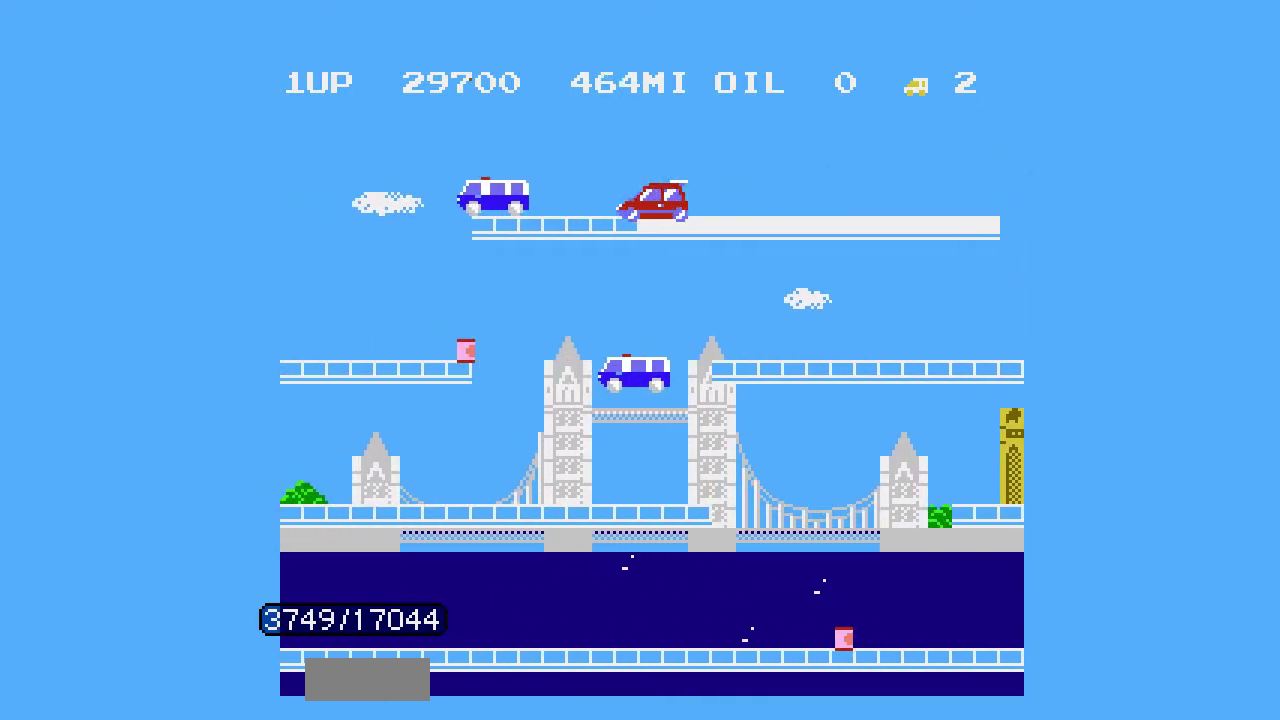
{"buttons": ["DPAD_RIGHT"], "events": [[233, "DPAD_LEFT", "down"], [333, "DPAD_LEFT", "up"], [333, "DPAD_RIGHT", "down"]]}
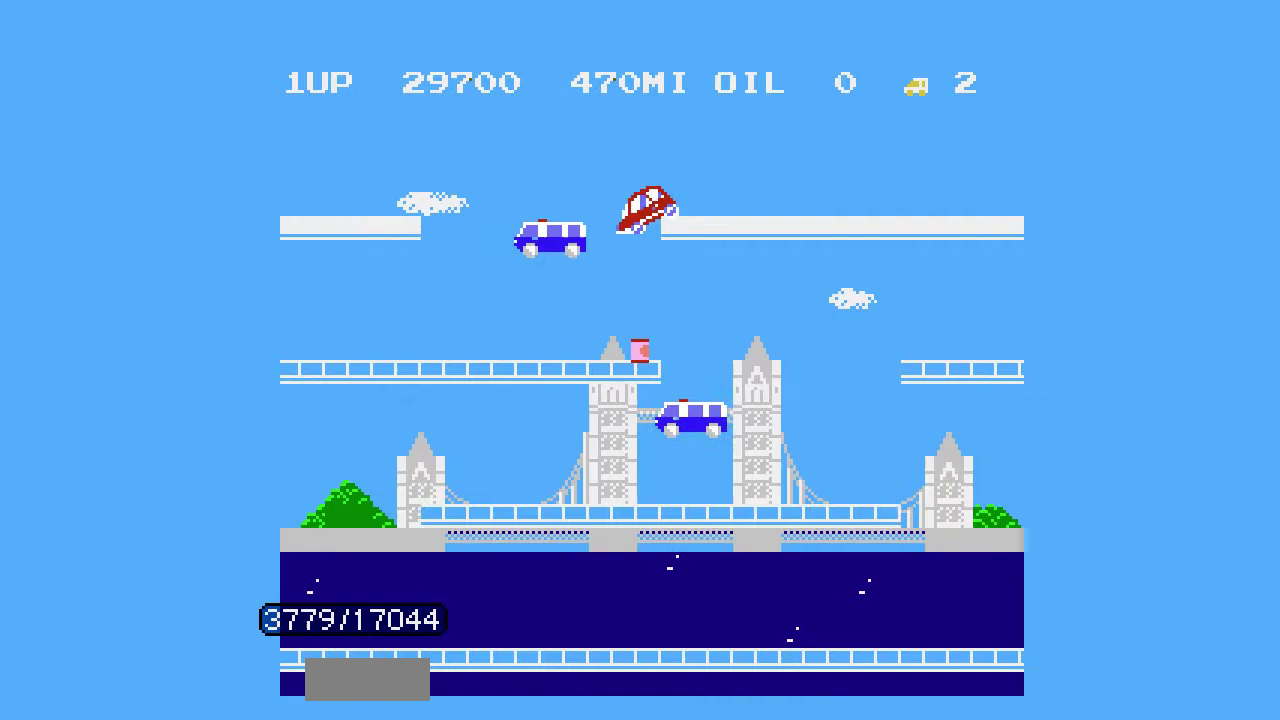
{"buttons": [], "events": [[300, "DPAD_LEFT", "down"], [300, "DPAD_RIGHT", "up"], [500, "DPAD_LEFT", "up"]]}
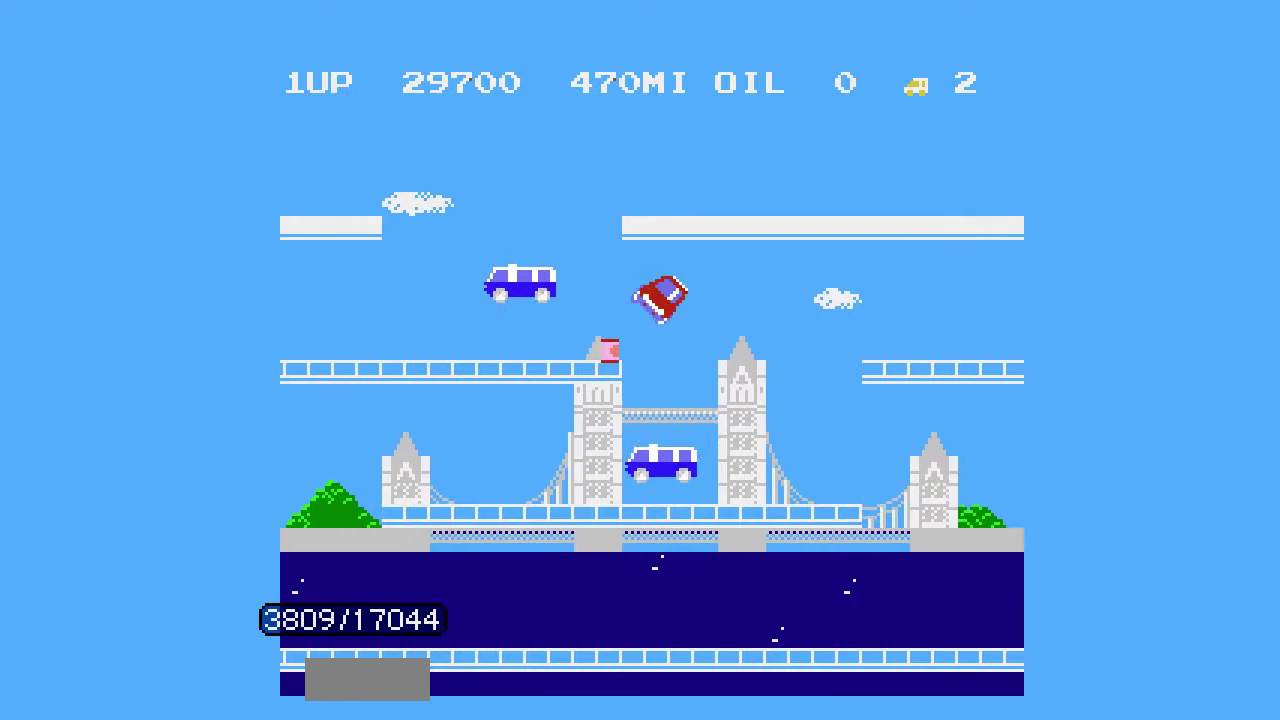
{"buttons": ["B"], "events": [[67, "DPAD_LEFT", "down"], [133, "DPAD_LEFT", "up"], [200, "DPAD_LEFT", "down"], [267, "DPAD_LEFT", "up"], [333, "DPAD_LEFT", "down"], [400, "DPAD_LEFT", "up"], [500, "B", "down"]]}
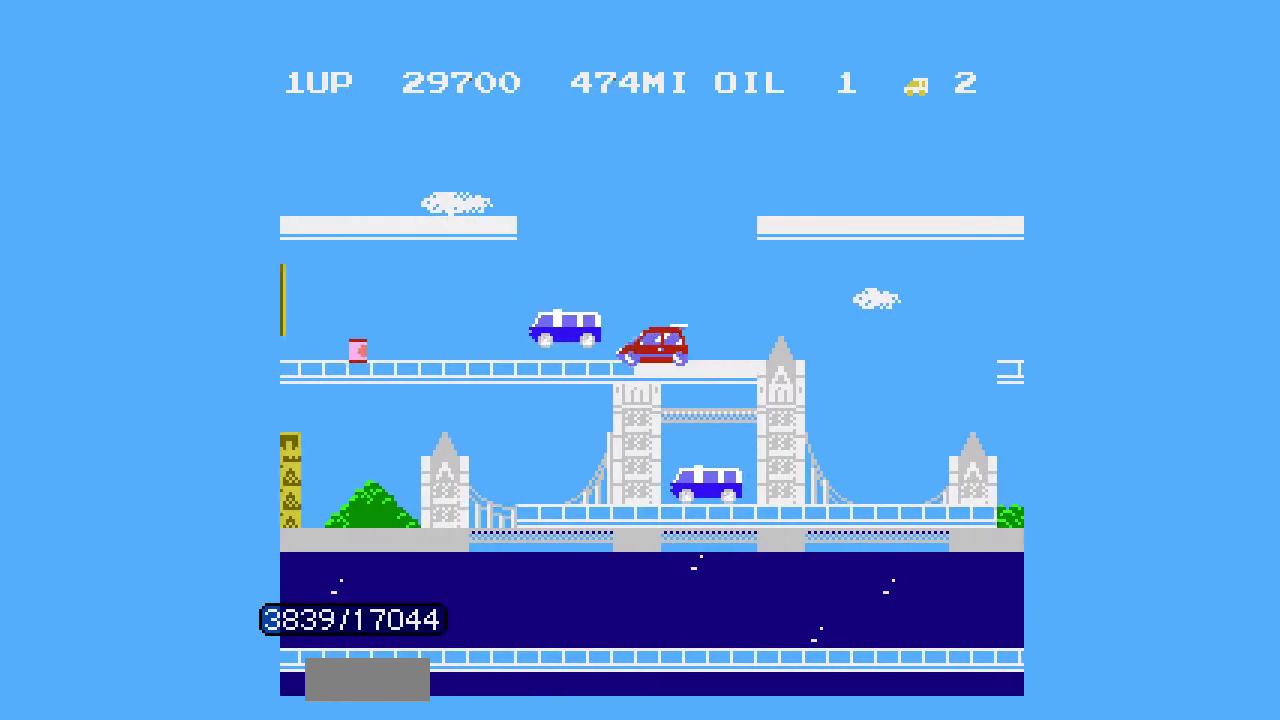
{"buttons": [], "events": [[67, "B", "up"]]}
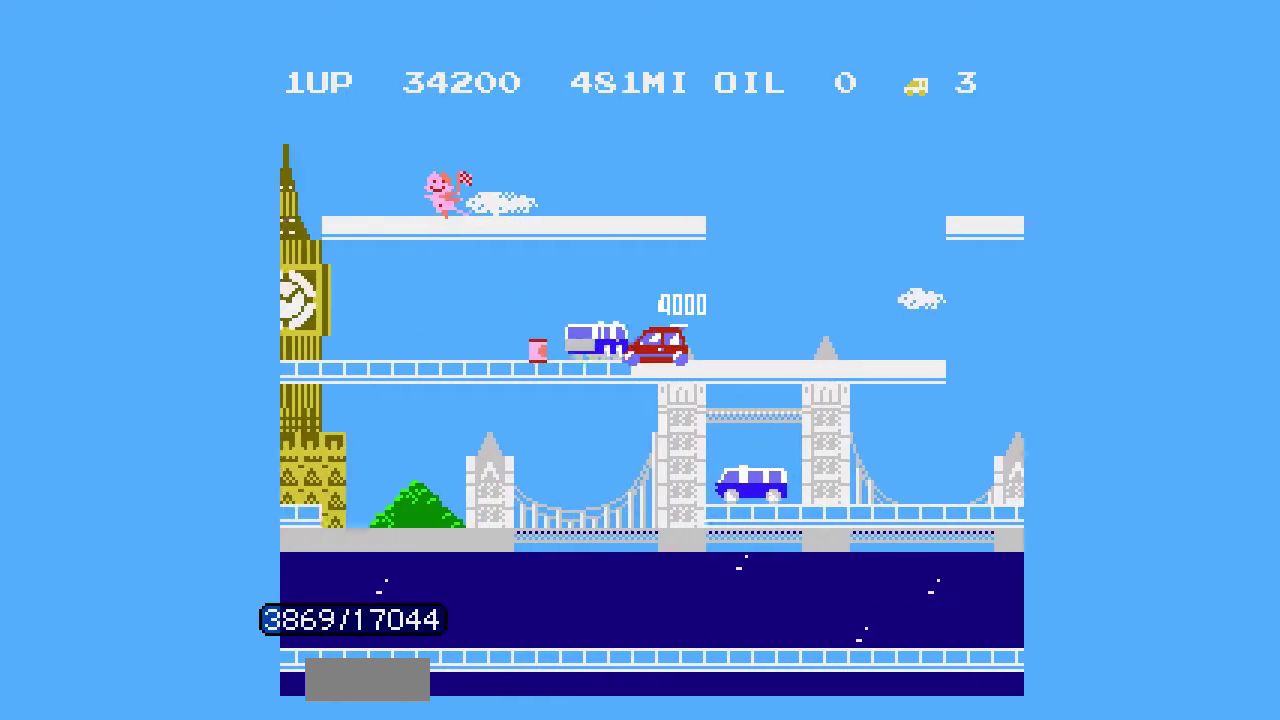
{"buttons": ["DPAD_LEFT"], "events": [[467, "DPAD_LEFT", "down"]]}
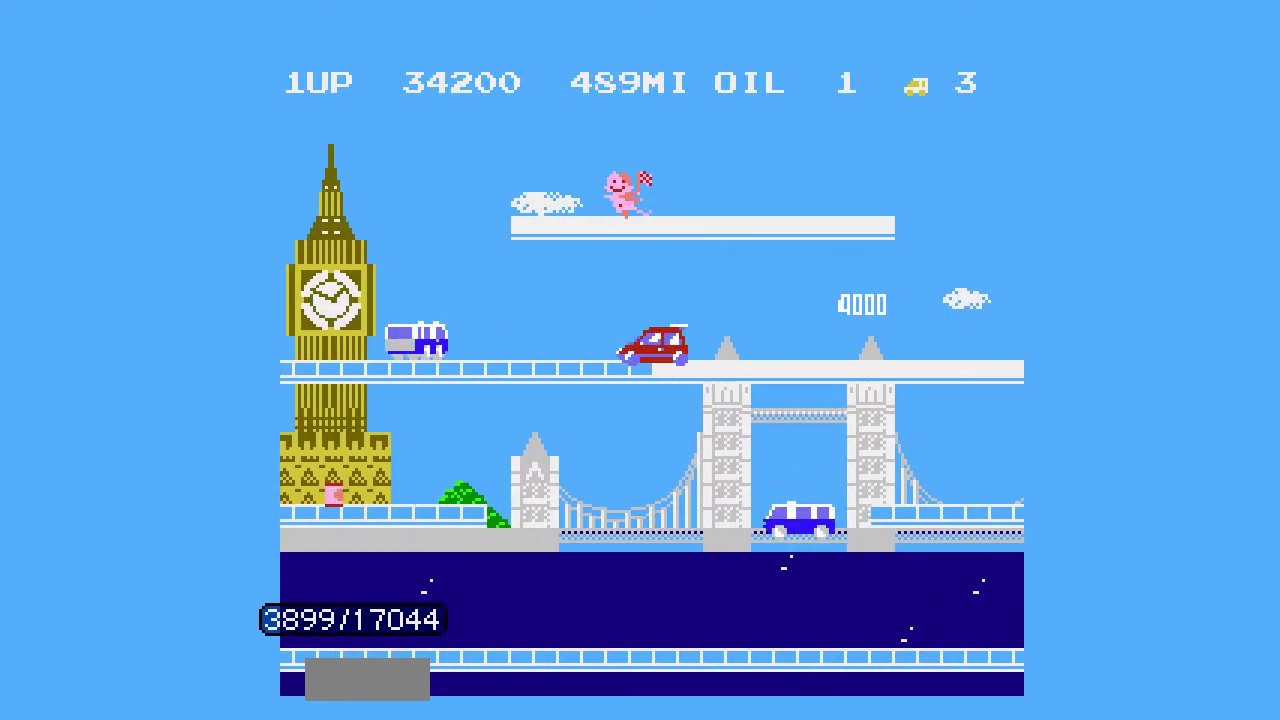
{"buttons": ["DPAD_LEFT"], "events": [[233, "B", "down"], [300, "B", "up"]]}